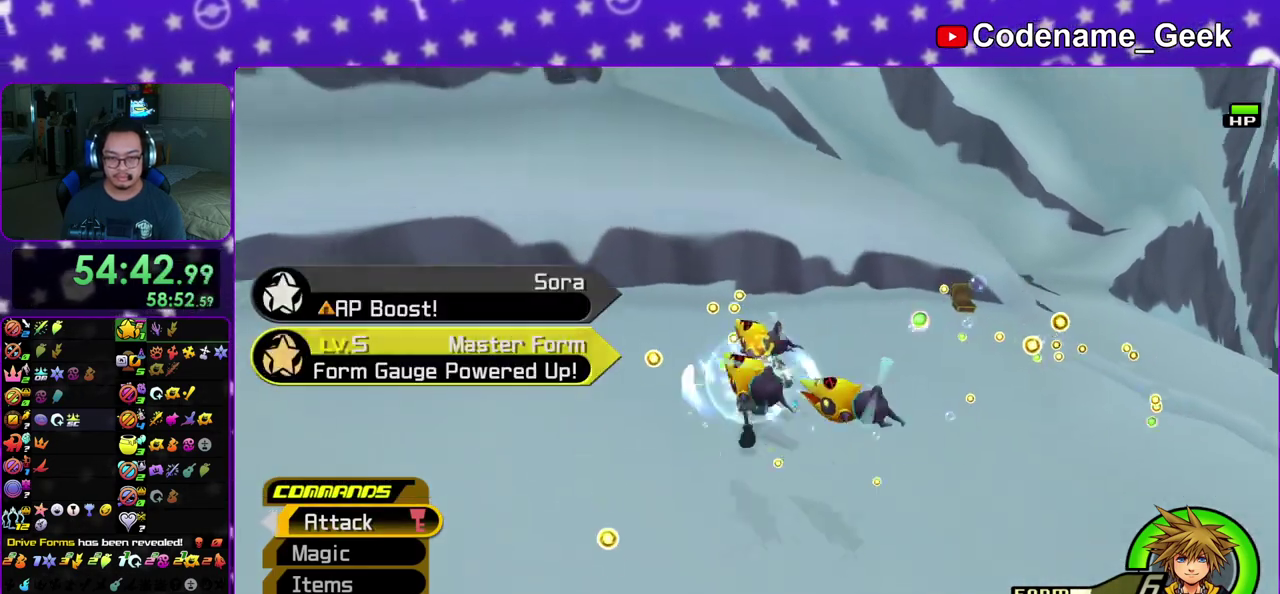
Gameplay with a controller (Nintendo layout); each line is a JSON object with the inputs held at the frame after it (dt_ms = milliseconds from this image to that frame). "events" lists button and stick changes between this image and that frame as [ms after this image, input, new state], when the widget could be followed in between. This overlay highlights the sticks when they move; stick clicks (L3 R3) are not distinguishable. Not read: L3 R3 SELECT START.
{"dt_ms": 600, "buttons": [], "left_stick": "up-right", "right_stick": "right", "events": [[67, "left_stick", "up-right"], [283, "right_stick", "center"], [333, "right_stick", "right"], [467, "right_stick", "center"], [550, "right_stick", "right"]]}
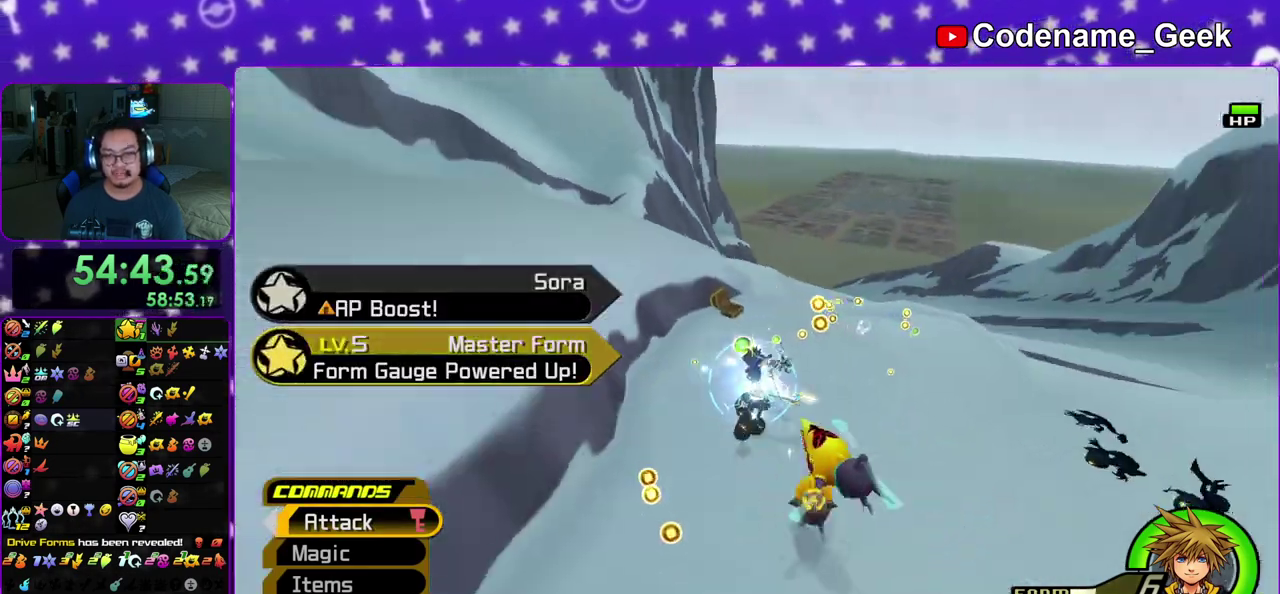
{"dt_ms": 400, "buttons": [], "left_stick": "up", "right_stick": "right", "events": [[83, "right_stick", "center"], [200, "right_stick", "right"], [217, "left_stick", "up"], [300, "right_stick", "center"], [400, "right_stick", "right"]]}
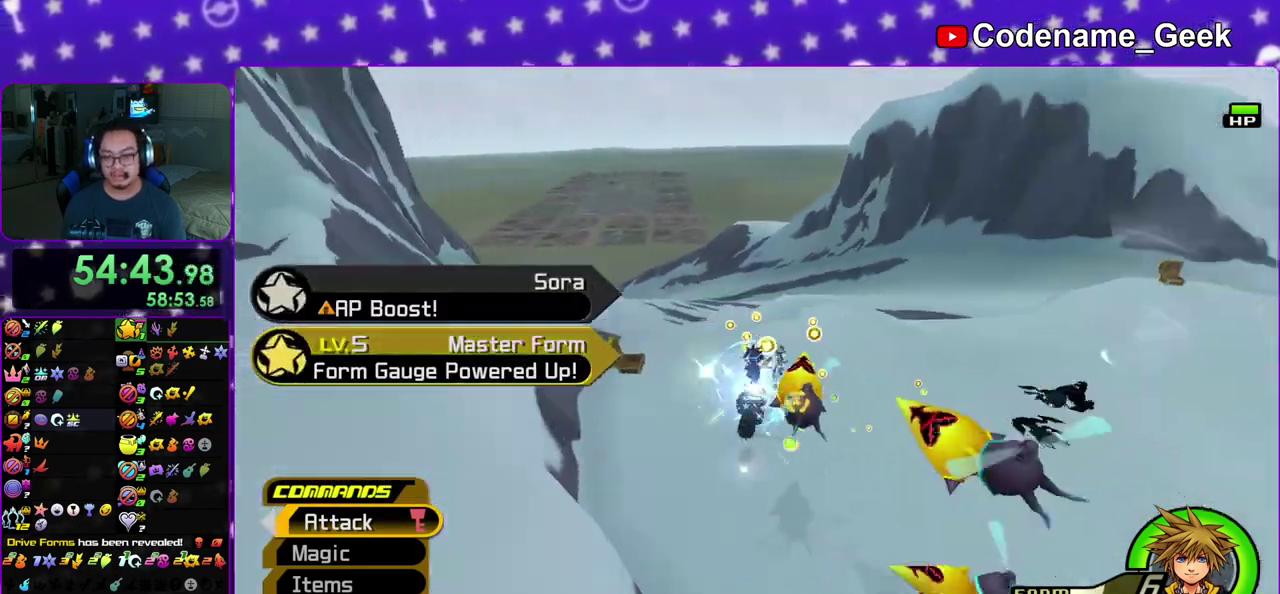
{"dt_ms": 400, "buttons": [], "left_stick": "up-right", "right_stick": "right", "events": [[150, "right_stick", "center"], [217, "right_stick", "right"], [383, "left_stick", "up-right"]]}
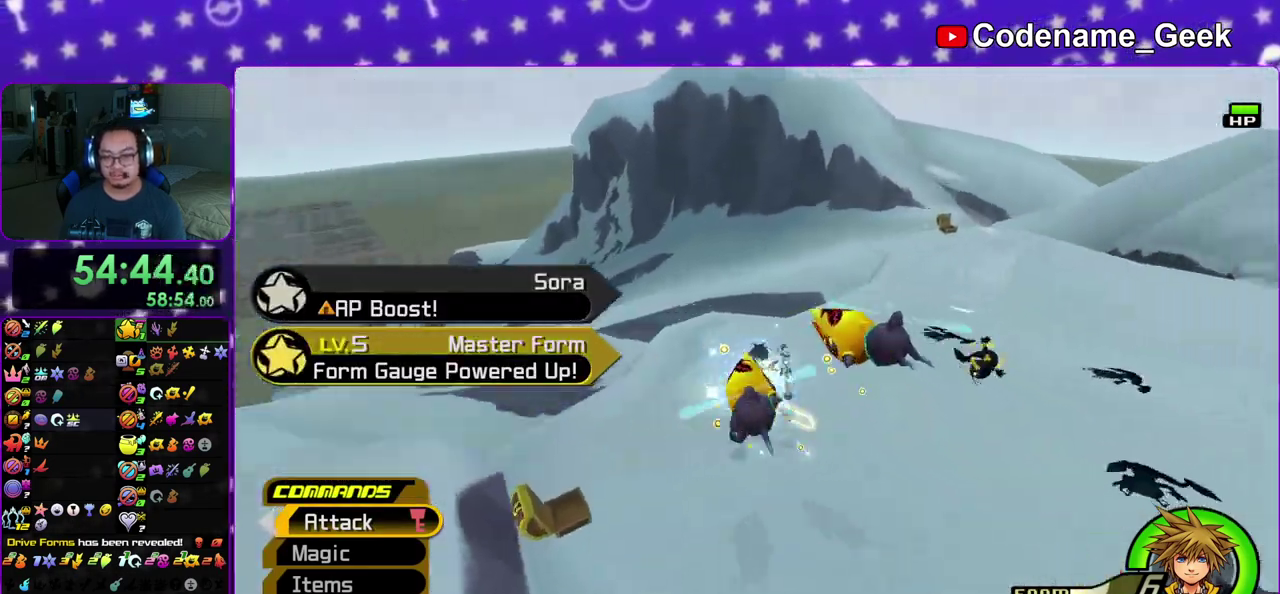
{"dt_ms": 600, "buttons": [], "left_stick": "down-right", "right_stick": "center", "events": [[33, "left_stick", "right"], [100, "left_stick", "down-right"], [333, "right_stick", "center"]]}
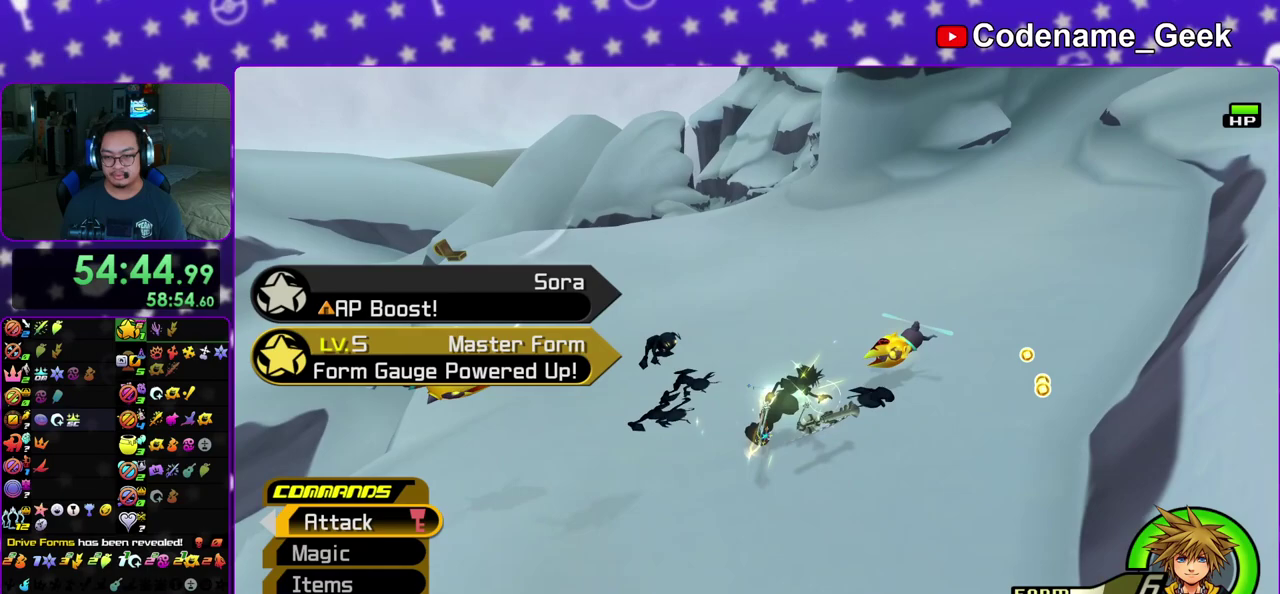
{"dt_ms": 300, "buttons": [], "left_stick": "right", "right_stick": "center", "events": [[150, "left_stick", "right"]]}
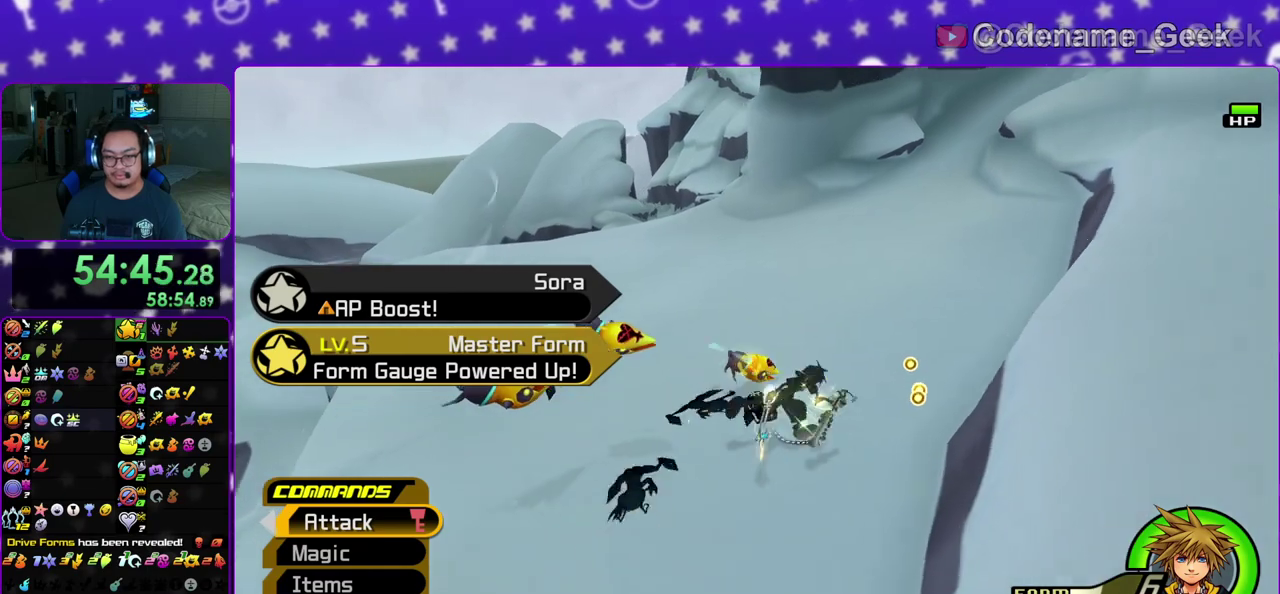
{"dt_ms": 900, "buttons": [], "left_stick": "up-left", "right_stick": "center", "events": [[17, "left_stick", "up-right"], [300, "B", "down"], [400, "B", "up"], [450, "left_stick", "up"], [483, "B", "down"], [583, "B", "up"], [700, "left_stick", "up-left"], [700, "right_stick", "up-left"], [800, "right_stick", "center"]]}
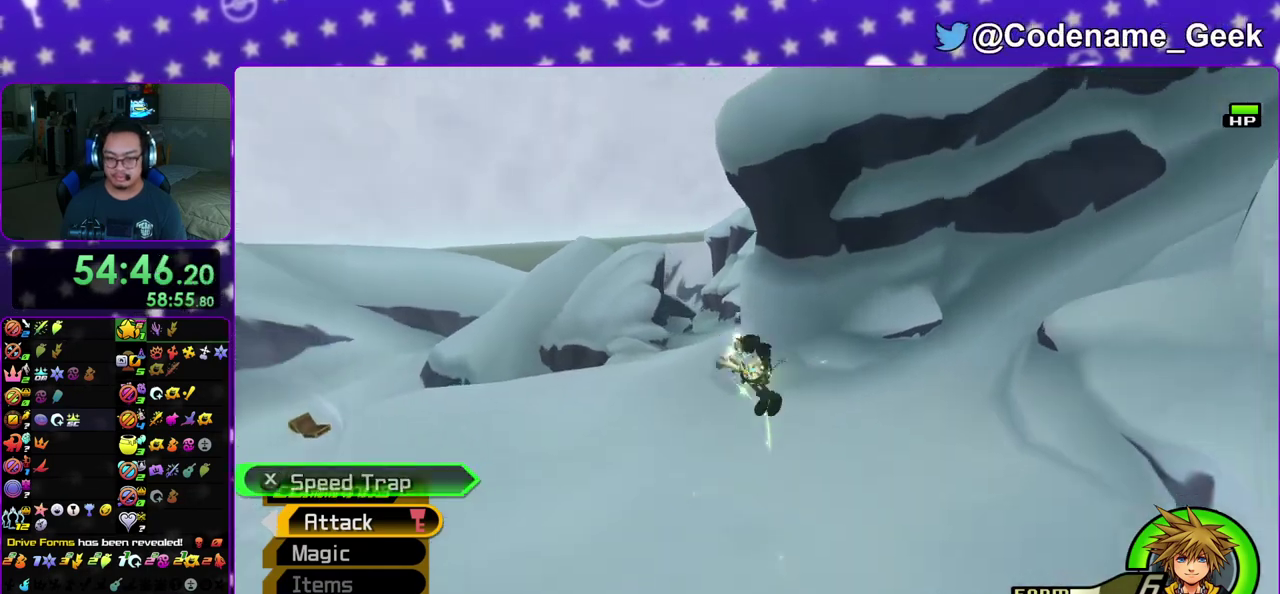
{"dt_ms": 300, "buttons": [], "left_stick": "up", "right_stick": "center", "events": [[100, "right_stick", "up-left"], [183, "left_stick", "up"], [183, "right_stick", "center"]]}
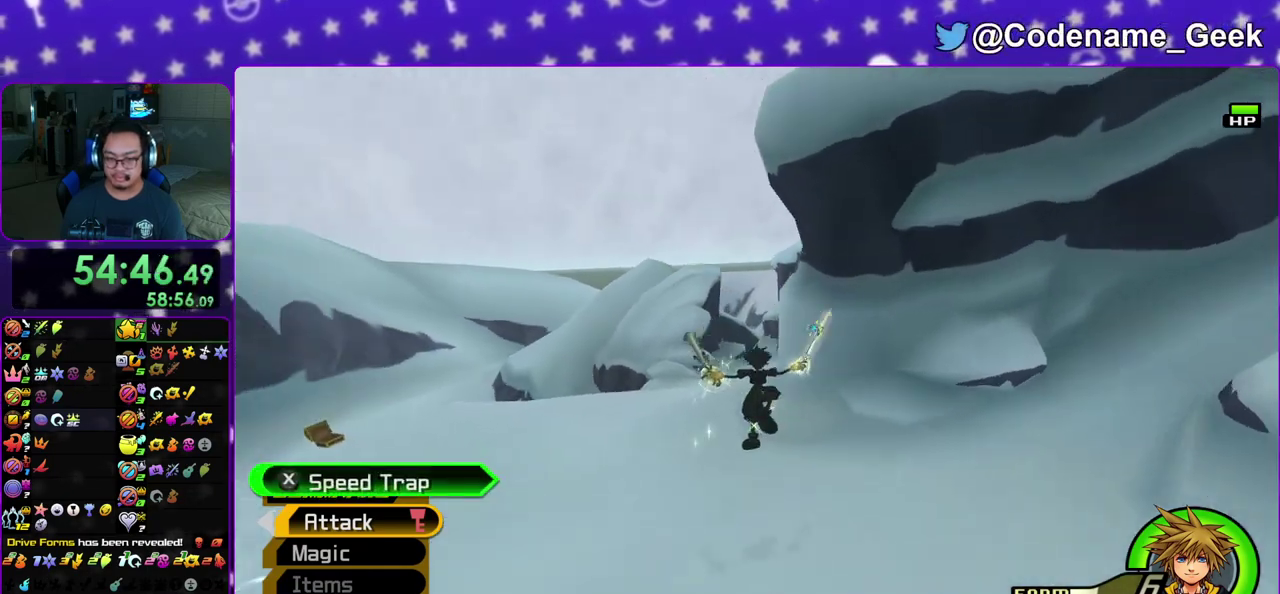
{"dt_ms": 500, "buttons": [], "left_stick": "up", "right_stick": "center", "events": [[417, "B", "down"], [500, "B", "up"]]}
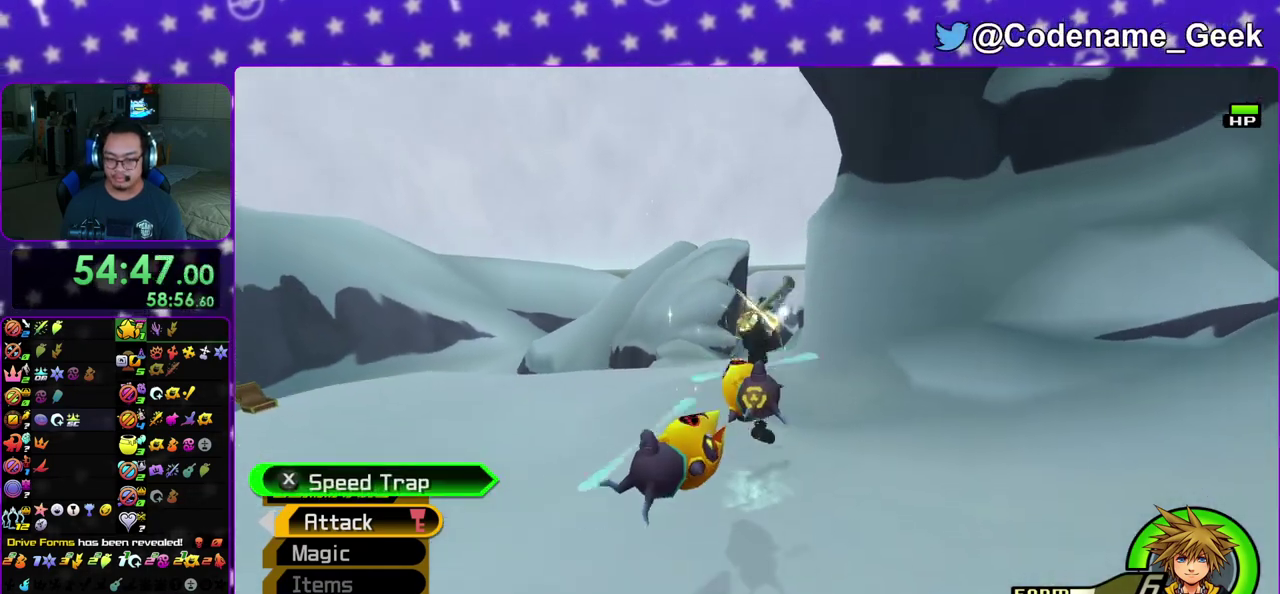
{"dt_ms": 400, "buttons": [], "left_stick": "up", "right_stick": "center", "events": [[83, "B", "down"], [167, "B", "up"], [250, "B", "down"], [350, "B", "up"]]}
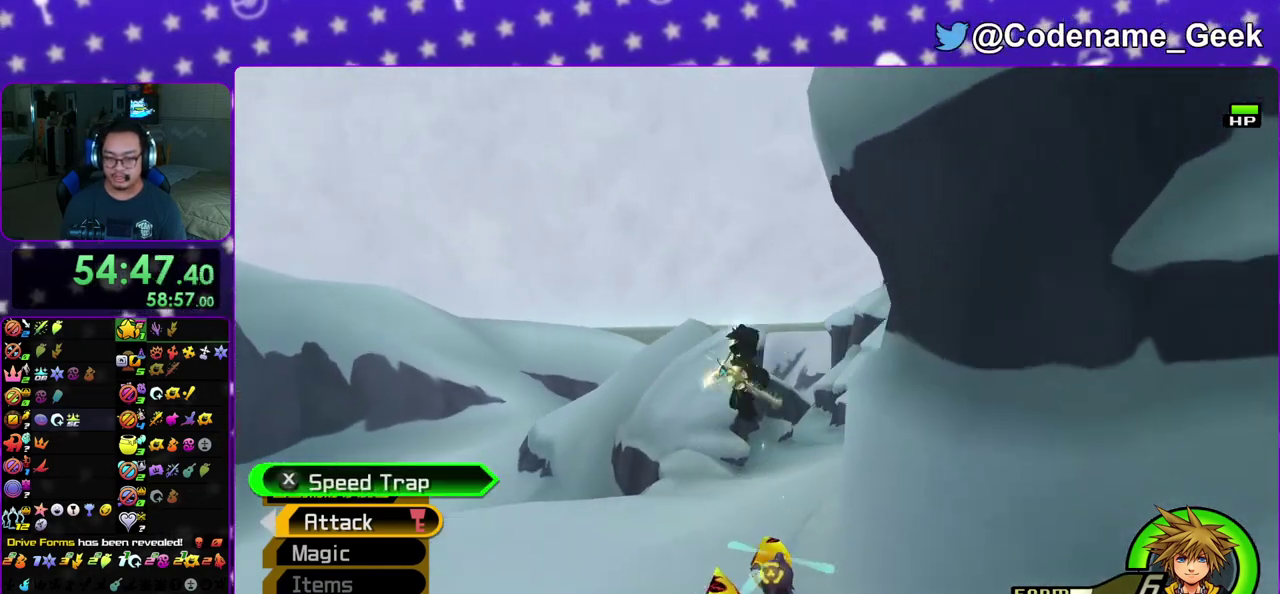
{"dt_ms": 600, "buttons": [], "left_stick": "up", "right_stick": "down", "events": [[150, "right_stick", "down-right"], [200, "right_stick", "center"], [583, "right_stick", "down"]]}
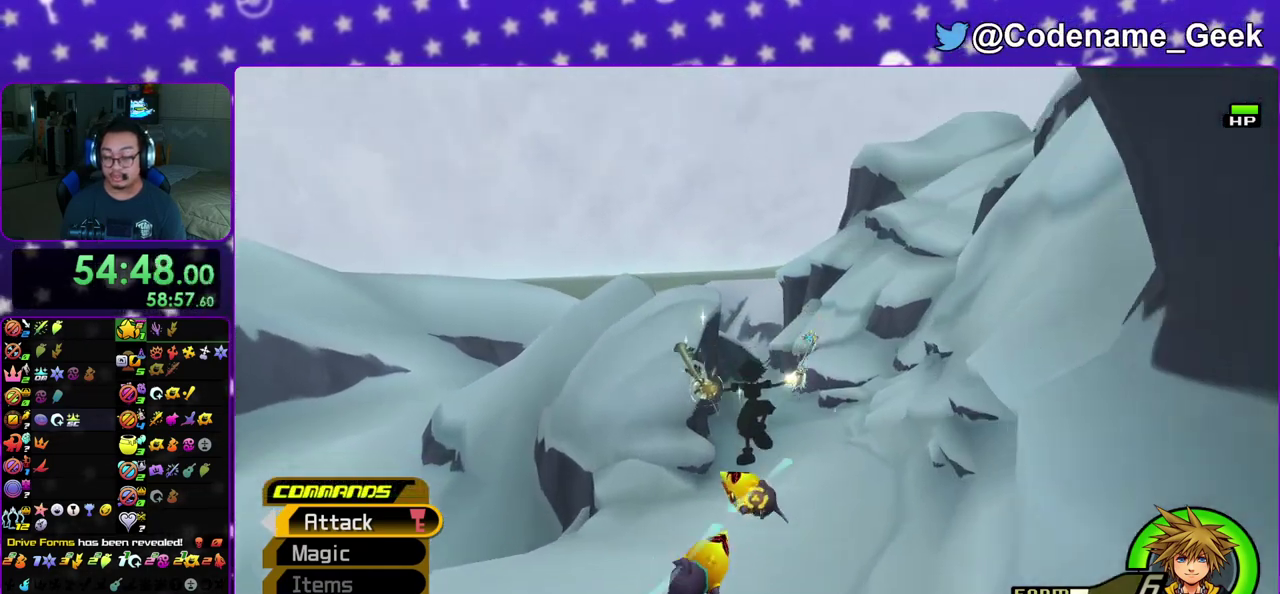
{"dt_ms": 600, "buttons": [], "left_stick": "up", "right_stick": "center", "events": [[100, "right_stick", "center"], [433, "B", "down"], [517, "B", "up"]]}
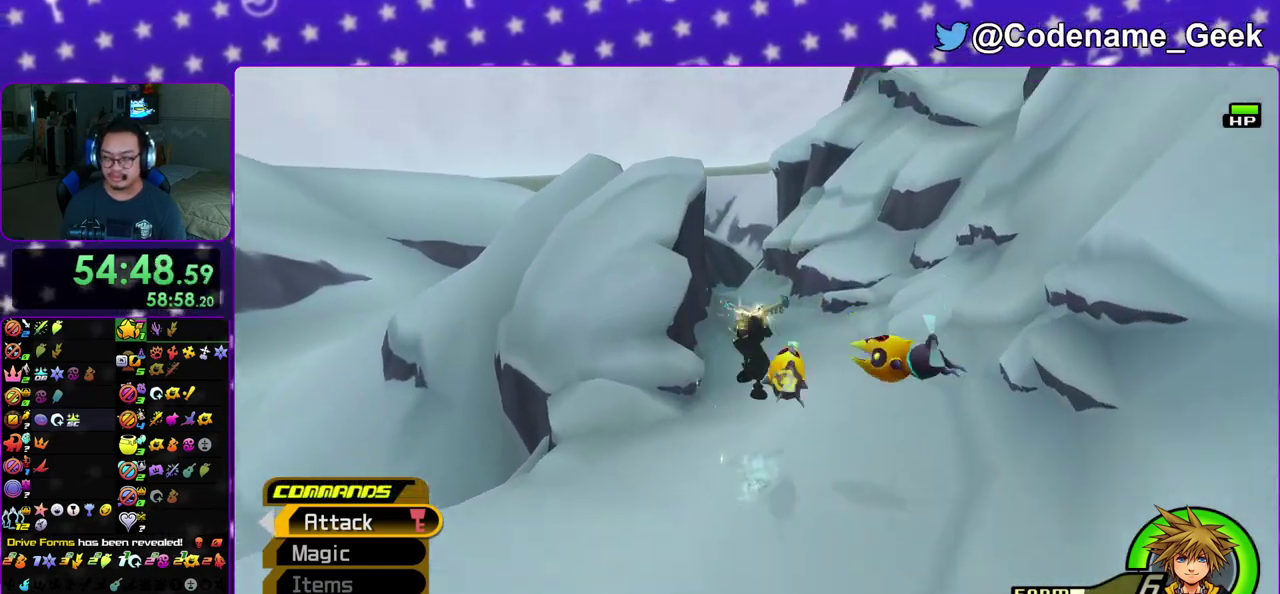
{"dt_ms": 400, "buttons": [], "left_stick": "up-right", "right_stick": "center", "events": [[17, "B", "down"], [100, "B", "up"], [167, "B", "down"], [283, "B", "up"], [350, "left_stick", "up-right"]]}
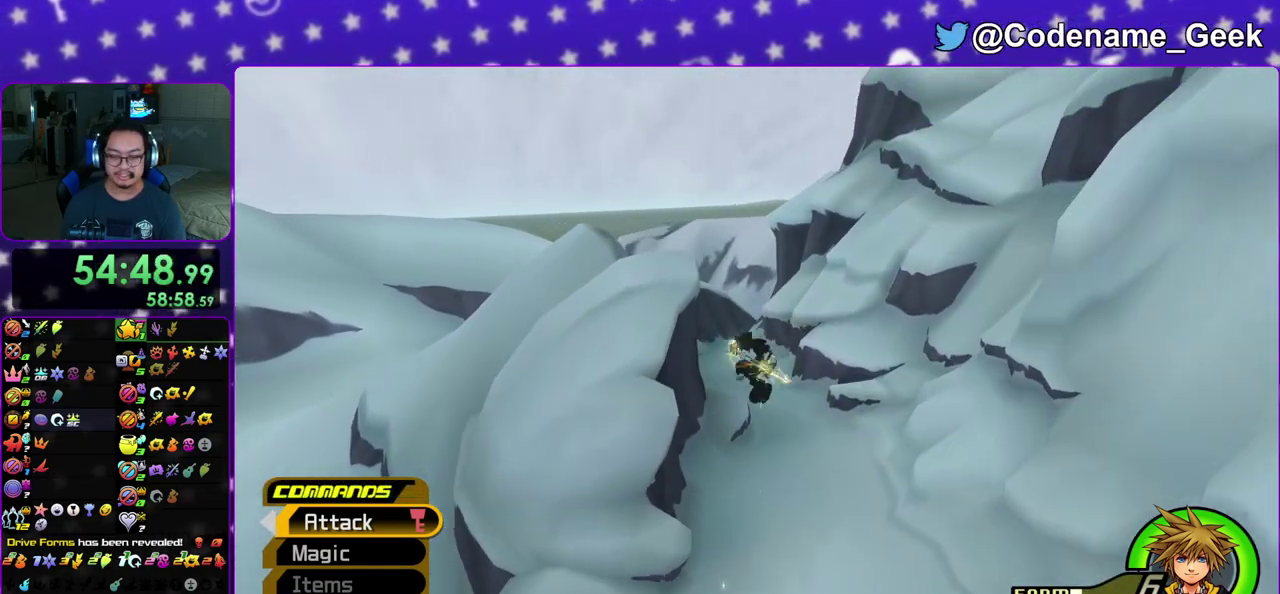
{"dt_ms": 500, "buttons": [], "left_stick": "up-right", "right_stick": "center", "events": []}
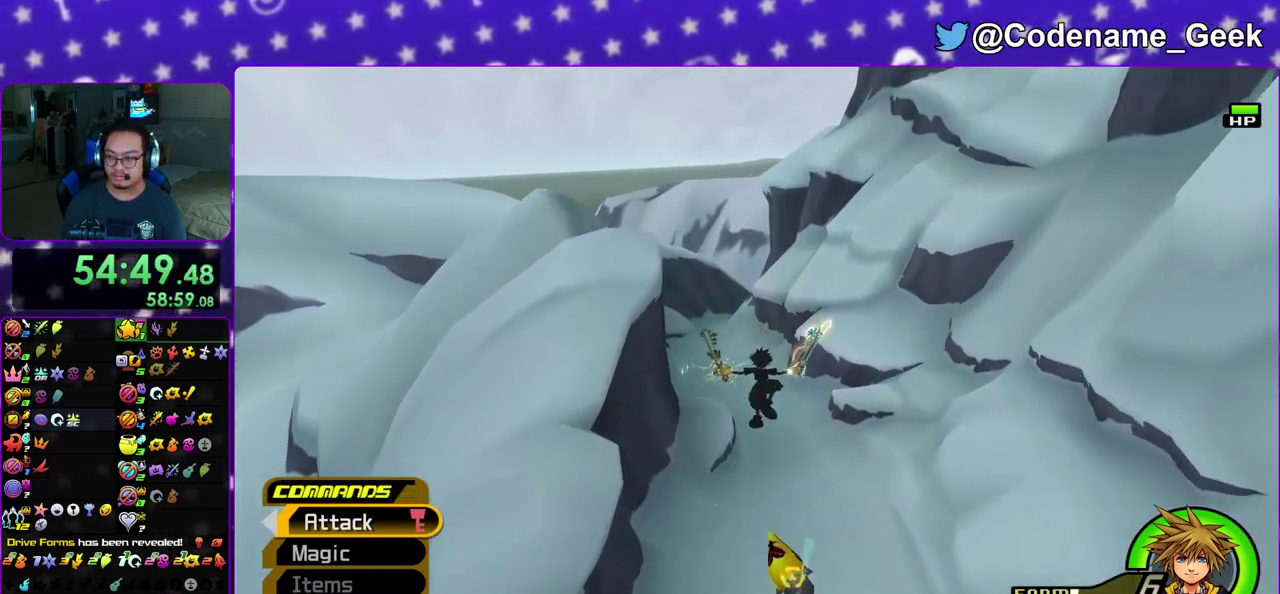
{"dt_ms": 400, "buttons": [], "left_stick": "up-right", "right_stick": "left", "events": [[350, "right_stick", "left"]]}
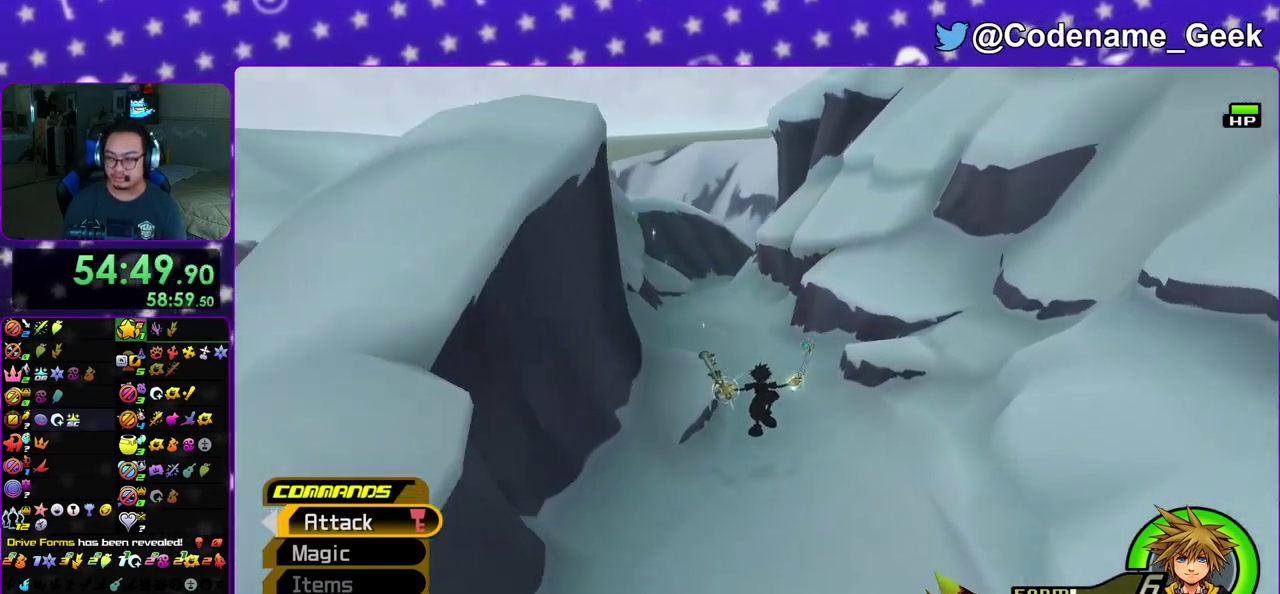
{"dt_ms": 600, "buttons": [], "left_stick": "up", "right_stick": "center", "events": [[17, "left_stick", "up"], [17, "right_stick", "center"], [150, "B", "down"], [233, "B", "up"], [317, "B", "down"], [417, "B", "up"], [467, "B", "down"], [583, "B", "up"]]}
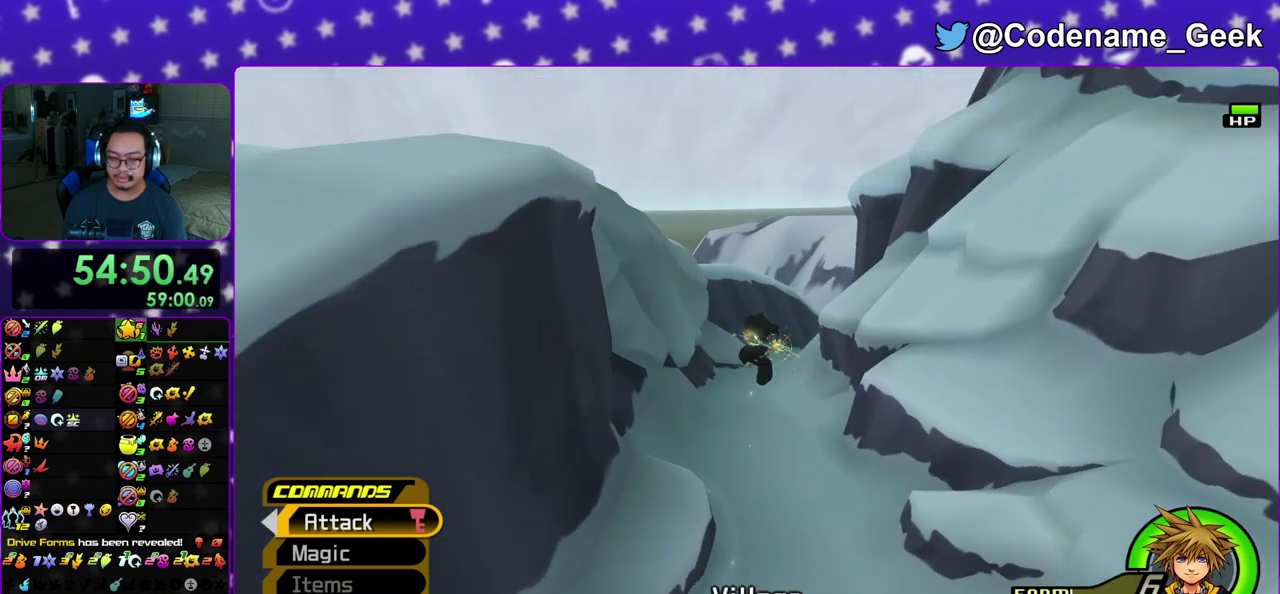
{"dt_ms": 400, "buttons": [], "left_stick": "up", "right_stick": "center", "events": []}
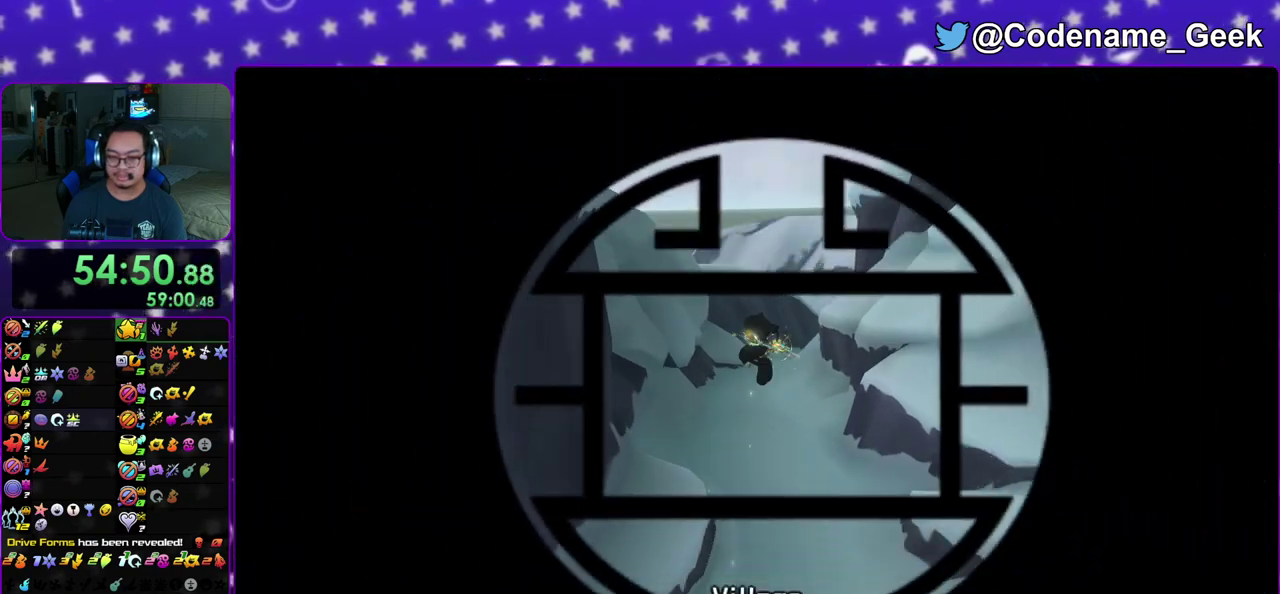
{"dt_ms": 800, "buttons": [], "left_stick": "up-left", "right_stick": "left", "events": [[550, "left_stick", "up-left"], [717, "right_stick", "left"]]}
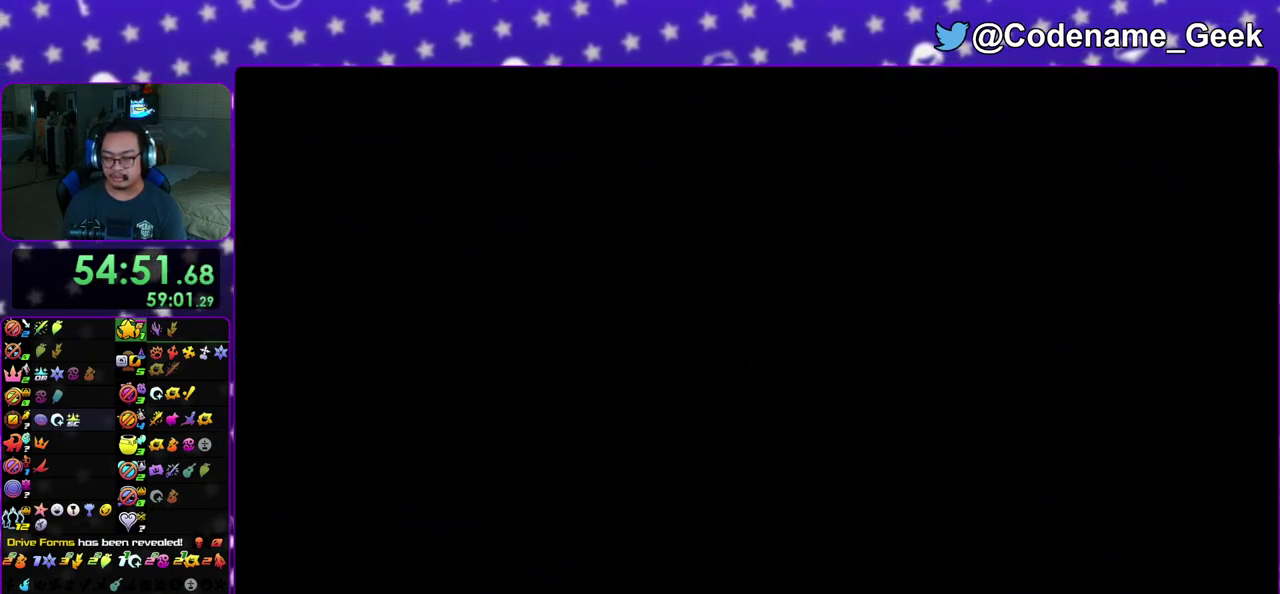
{"dt_ms": 300, "buttons": ["B"], "left_stick": "up", "right_stick": "center", "events": [[17, "left_stick", "up"], [17, "right_stick", "center"], [250, "B", "down"]]}
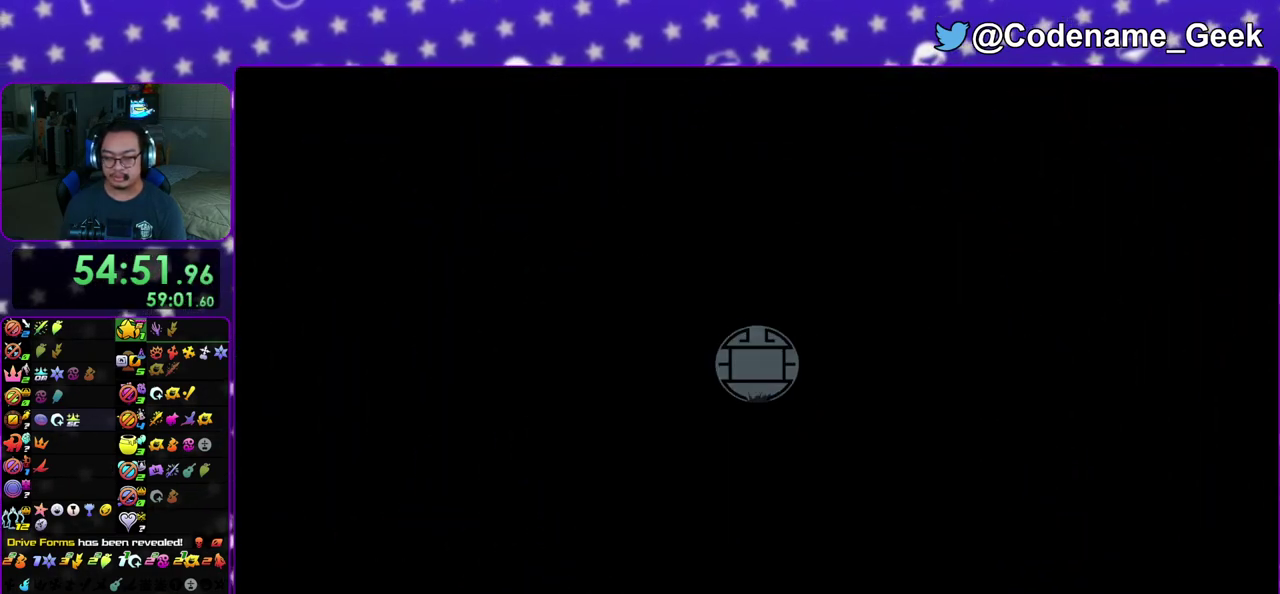
{"dt_ms": 500, "buttons": ["B"], "left_stick": "up", "right_stick": "center", "events": [[350, "B", "up"], [400, "B", "down"]]}
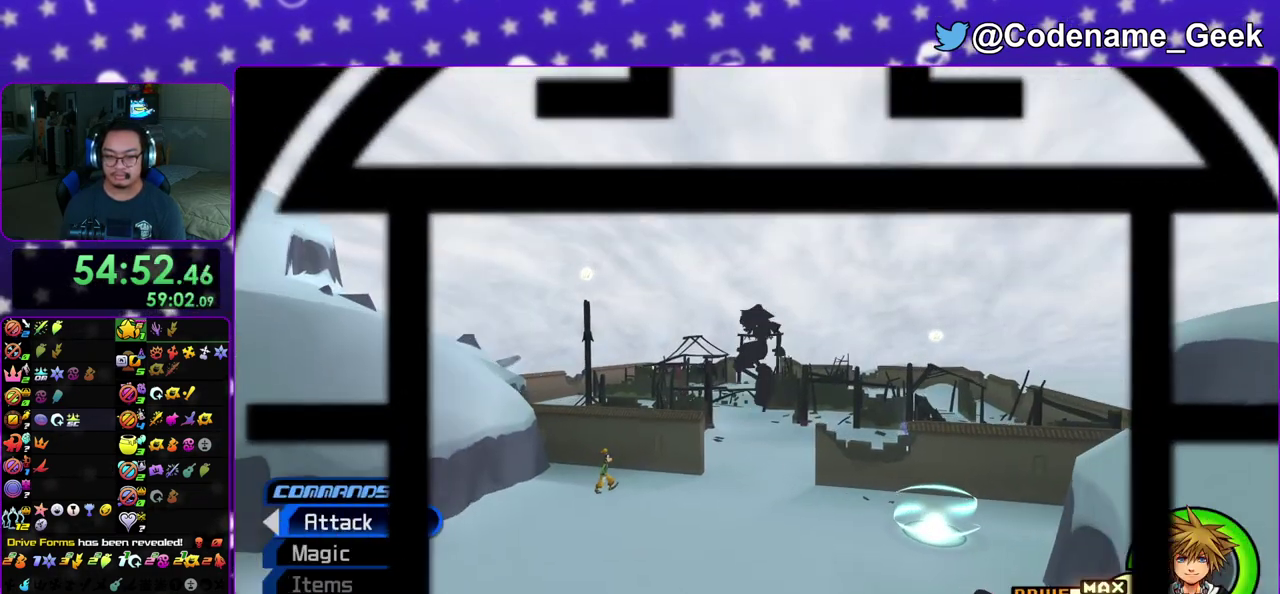
{"dt_ms": 300, "buttons": ["Y"], "left_stick": "up", "right_stick": "center", "events": [[100, "B", "up"], [233, "Y", "down"]]}
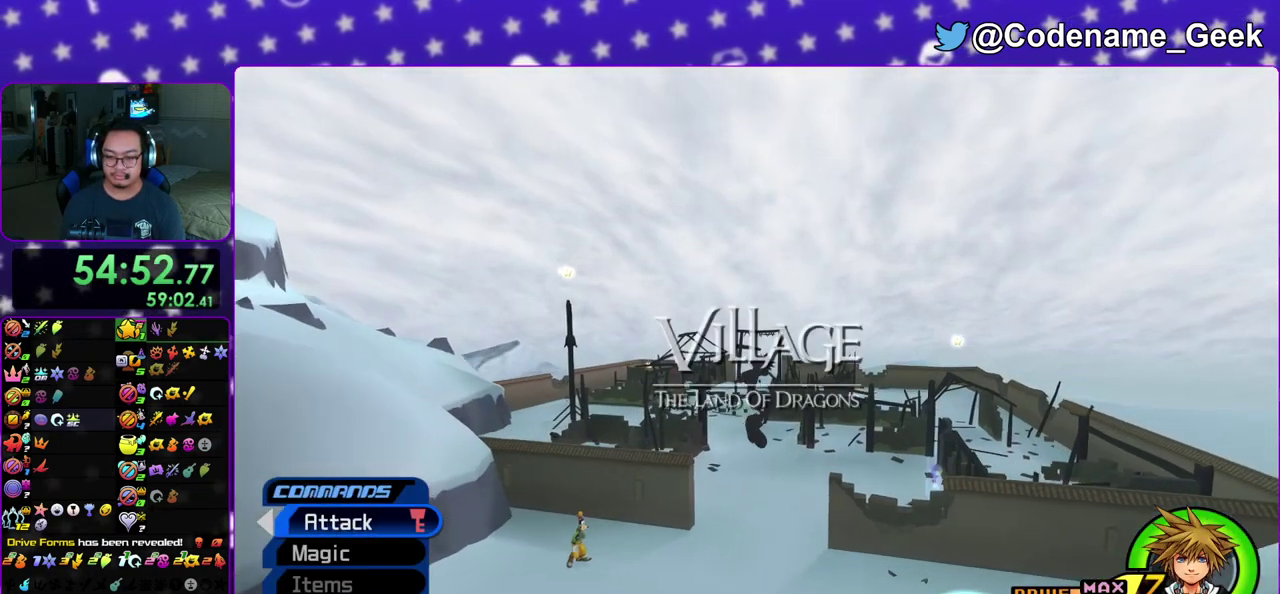
{"dt_ms": 700, "buttons": [], "left_stick": "center", "right_stick": "center", "events": [[283, "Y", "up"], [367, "left_stick", "up-right"], [433, "left_stick", "center"]]}
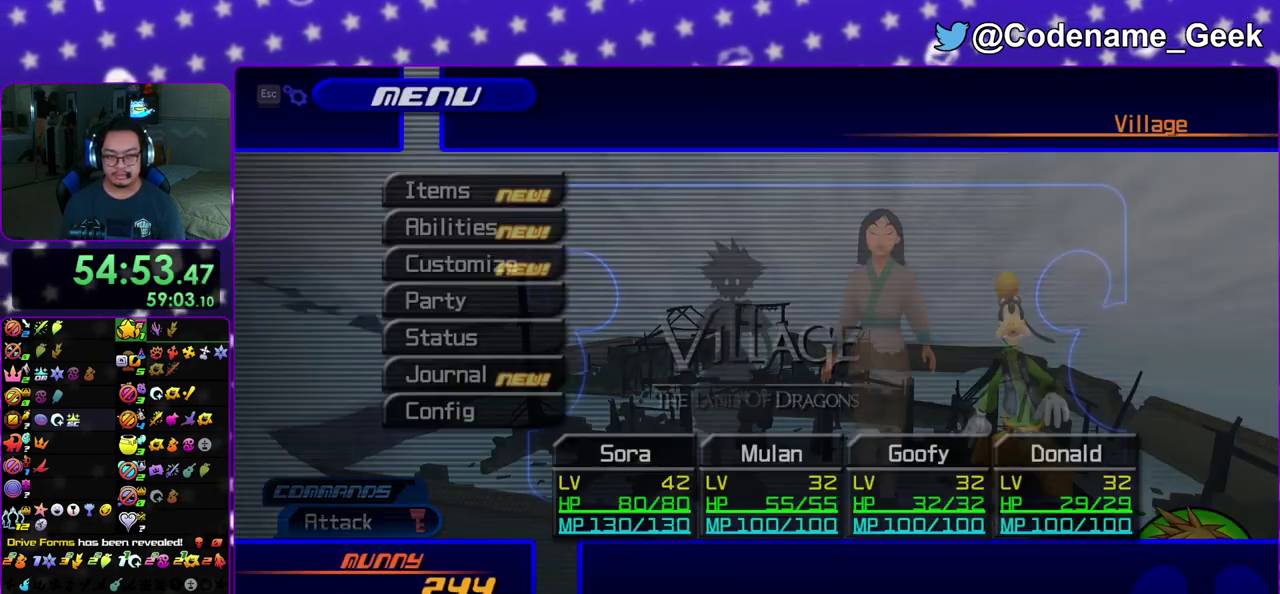
{"dt_ms": 500, "buttons": [], "left_stick": "center", "right_stick": "center", "events": [[283, "A", "down"], [433, "A", "up"]]}
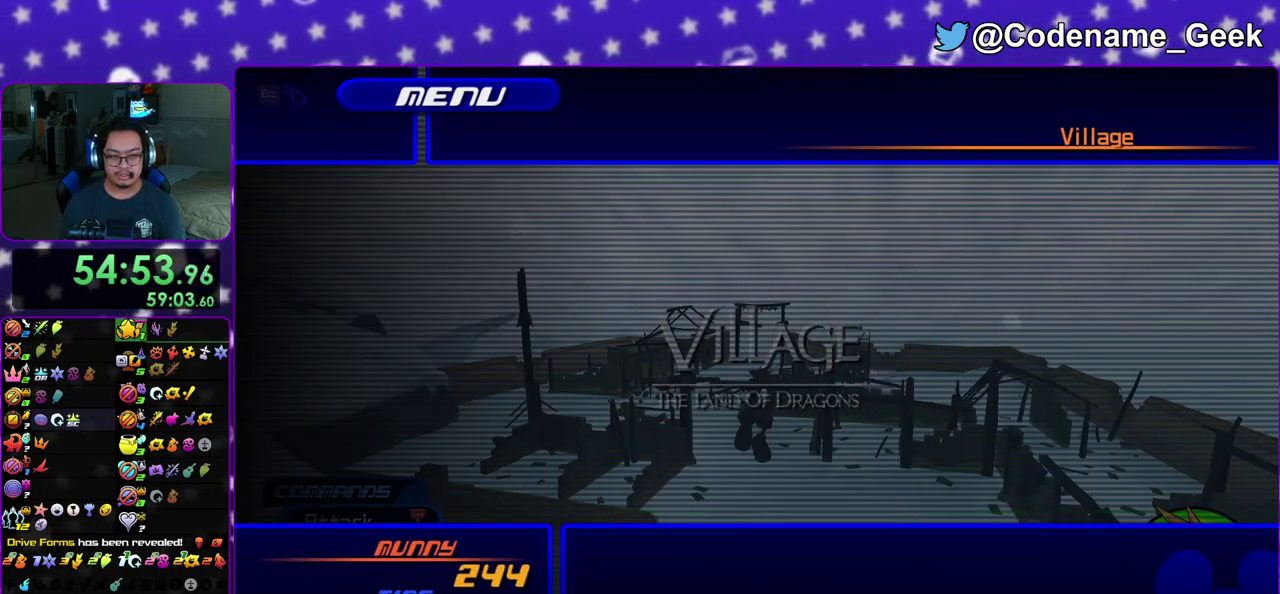
{"dt_ms": 500, "buttons": ["B"], "left_stick": "center", "right_stick": "center", "events": [[383, "B", "down"]]}
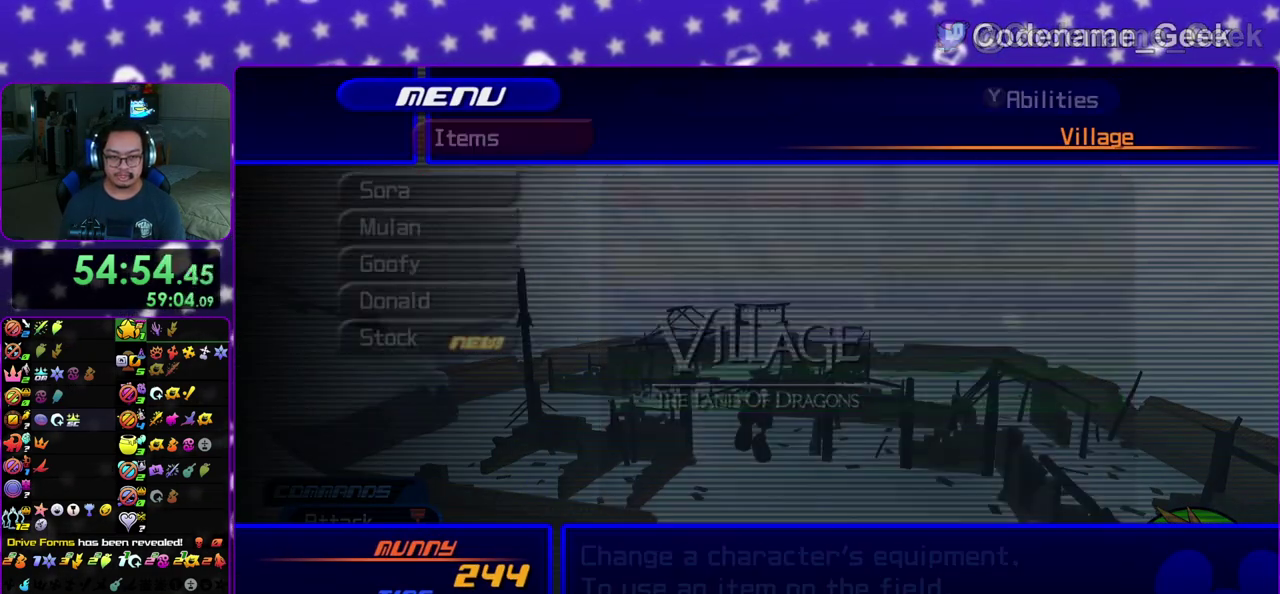
{"dt_ms": 500, "buttons": [], "left_stick": "center", "right_stick": "center", "events": [[17, "B", "up"], [250, "DPAD_UP", "down"], [283, "A", "down"], [367, "DPAD_UP", "up"], [417, "A", "up"]]}
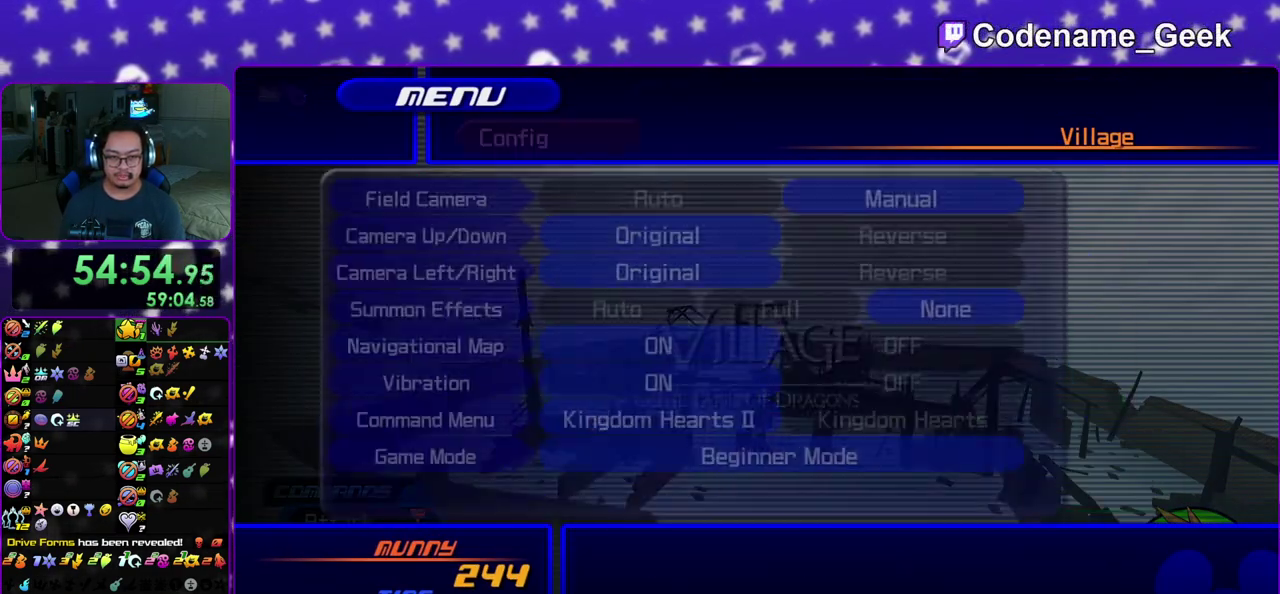
{"dt_ms": 300, "buttons": [], "left_stick": "center", "right_stick": "center", "events": [[50, "DPAD_DOWN", "down"], [117, "DPAD_DOWN", "up"], [200, "DPAD_DOWN", "down"], [283, "DPAD_DOWN", "up"]]}